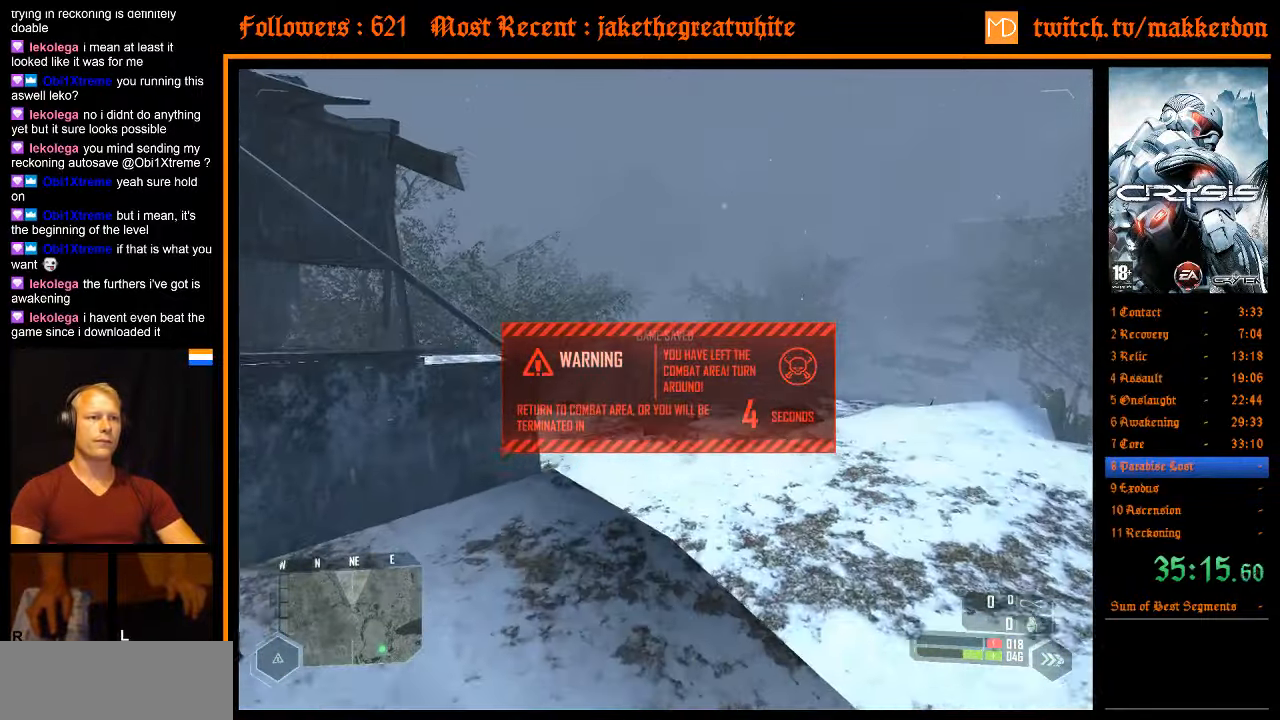
Gameplay with keyboard and mouse; each line is a JSON object with the keys and mouse buttons held at the frame after it. "events" lists presses ("down") and releases ("up") of ".", "/", "1", "2", "3", "4", "5", "6", "7", "8", "a", "alt", "b", "c", "caps_lock", "ctrl", "d", "down", "e", "equals", "escape", "f", "f1", "f2", "f3", "f4", "f5", "f6", "f7", "f8", "g", "h", "left", "minus", "num0", "num1", "num2", "num3", "num4", "num5", "num6", "num7", "num8", "num9", "q", "r", "return", "right", "s", "shift", "space", "super", "t", "tab", "tilde", "u", "up", "v", "w", "x", "y", "z", "mouse_left" and "mouse_right" between this image and that frame as [ms after this image, input, new state], when the widget could be followed in between. "mouse_left", "mouse_right" = the "left", "right" buttons of the "mouse" list. No other keys are recorded. Mouse movement is not recorded. Not read: other_keys.
{"keys": ["w"], "mouse": [], "events": []}
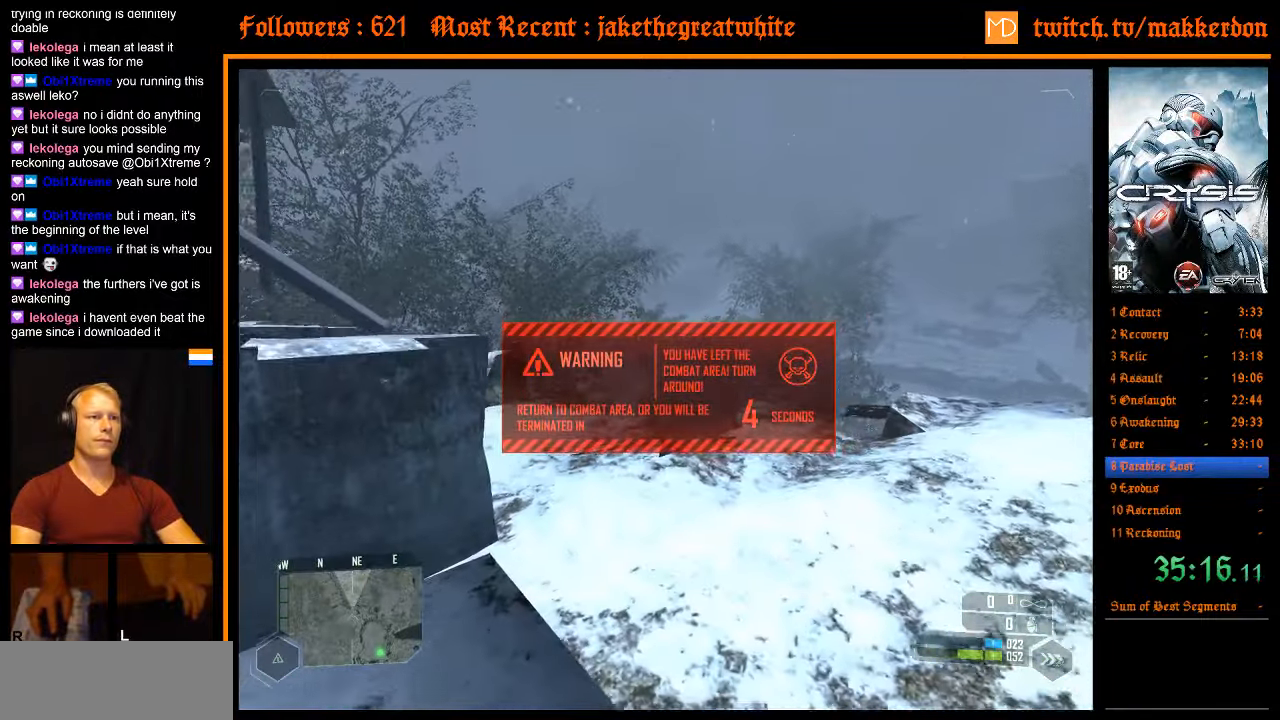
{"keys": ["w"], "mouse": [], "events": []}
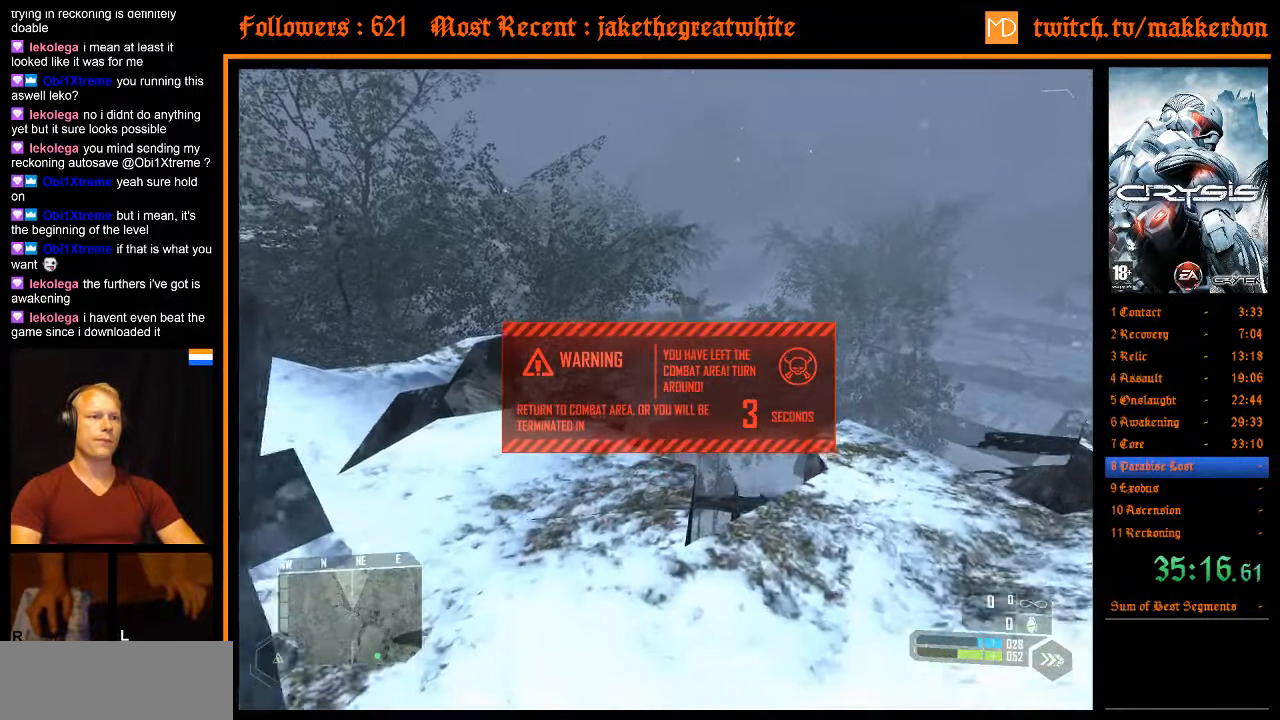
{"keys": ["a"], "mouse": [], "events": [[317, "w", "up"], [450, "a", "down"]]}
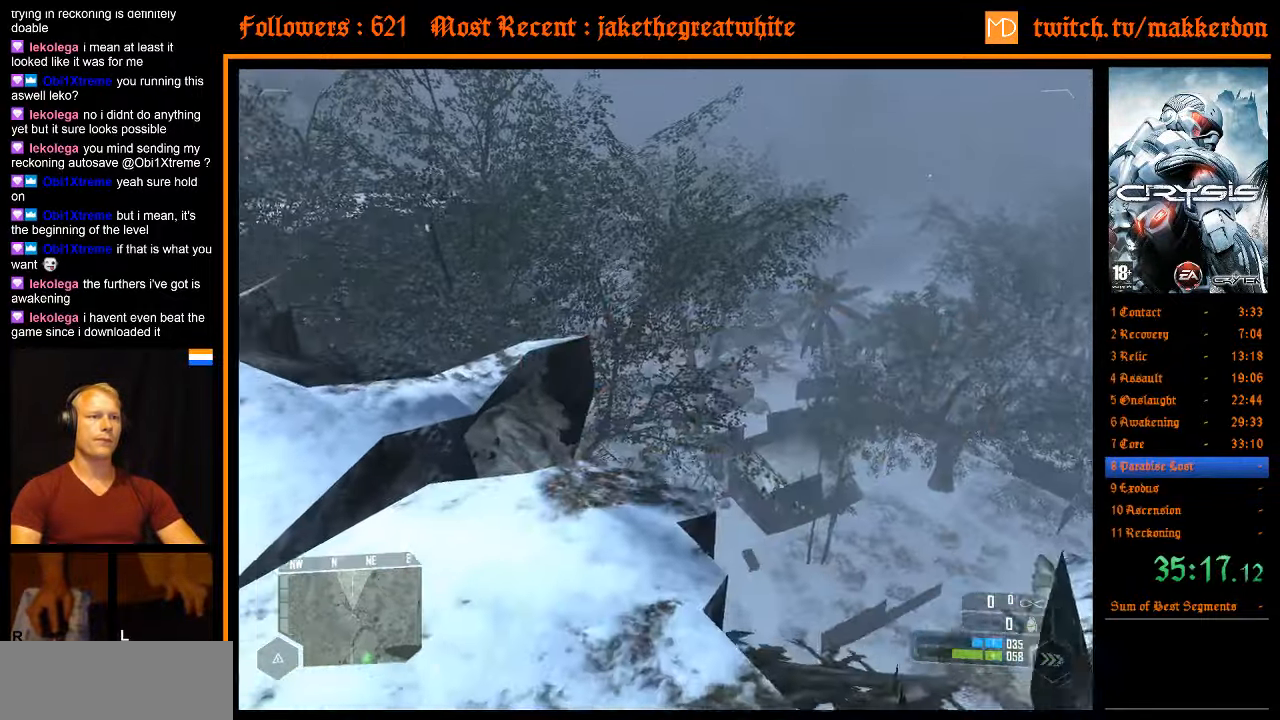
{"keys": ["a", "w"], "mouse": [], "events": [[417, "w", "down"]]}
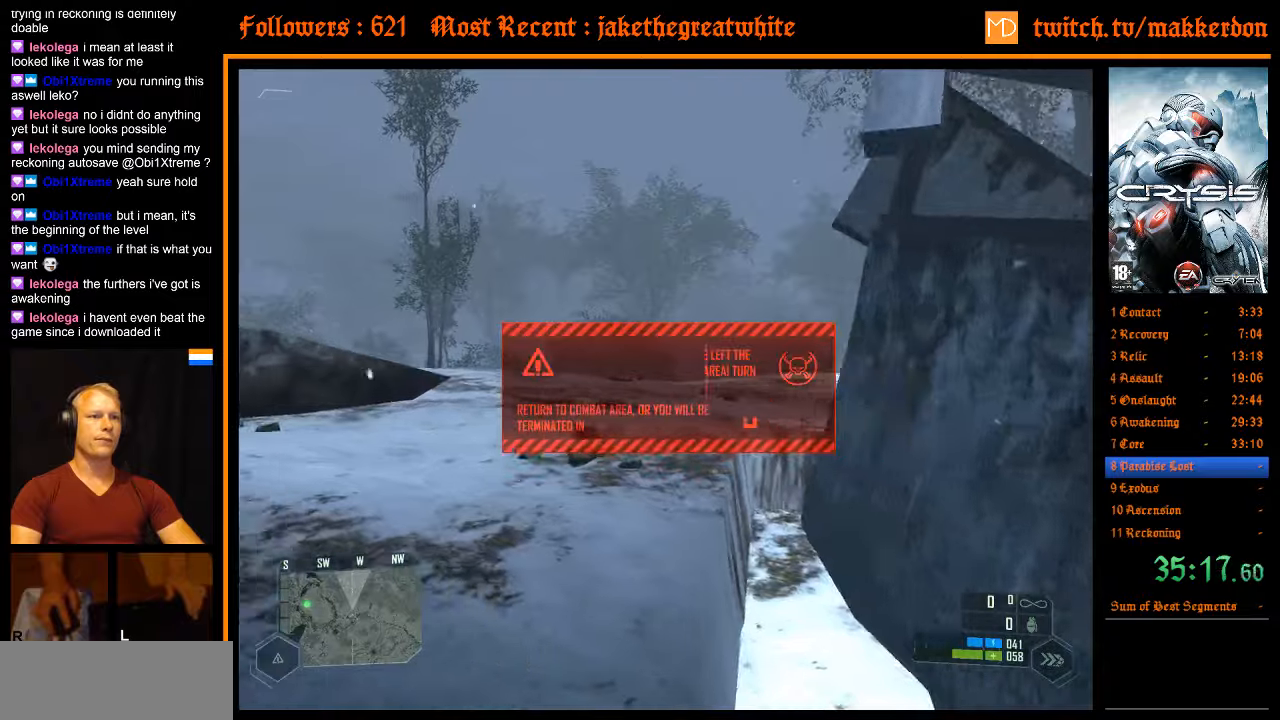
{"keys": ["w"], "mouse": [], "events": [[16, "a", "up"]]}
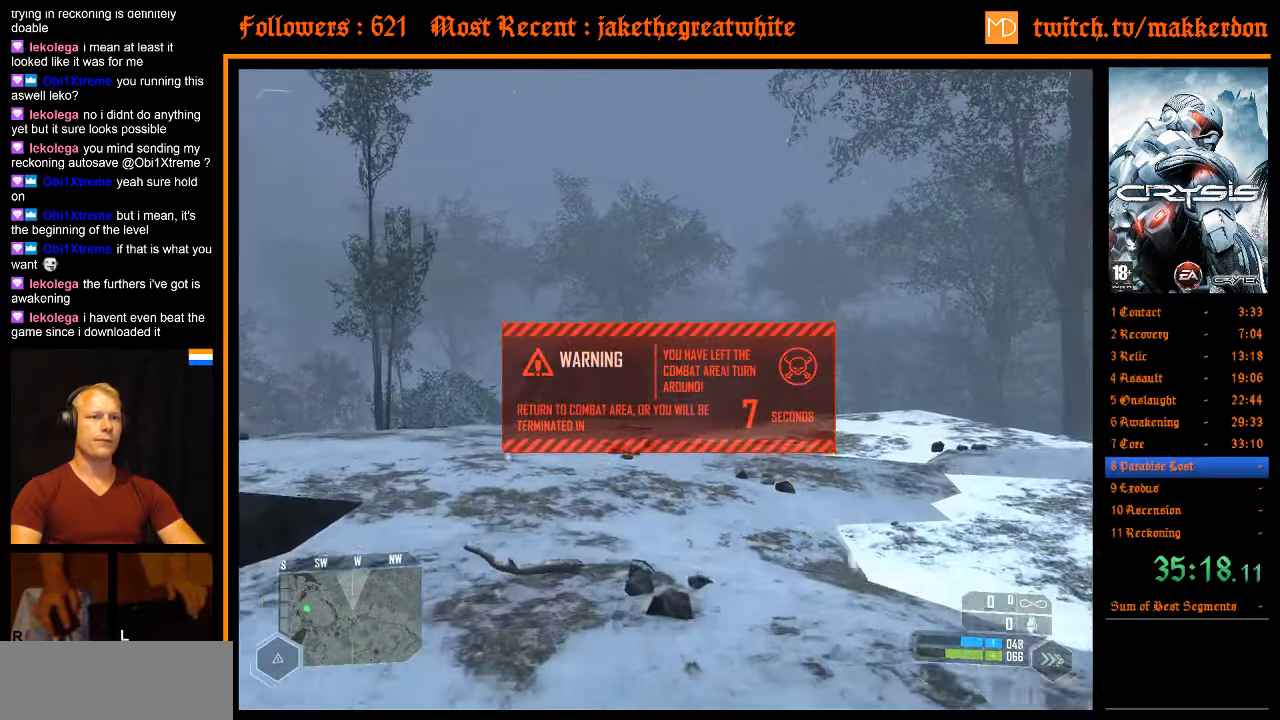
{"keys": ["w"], "mouse": [], "events": []}
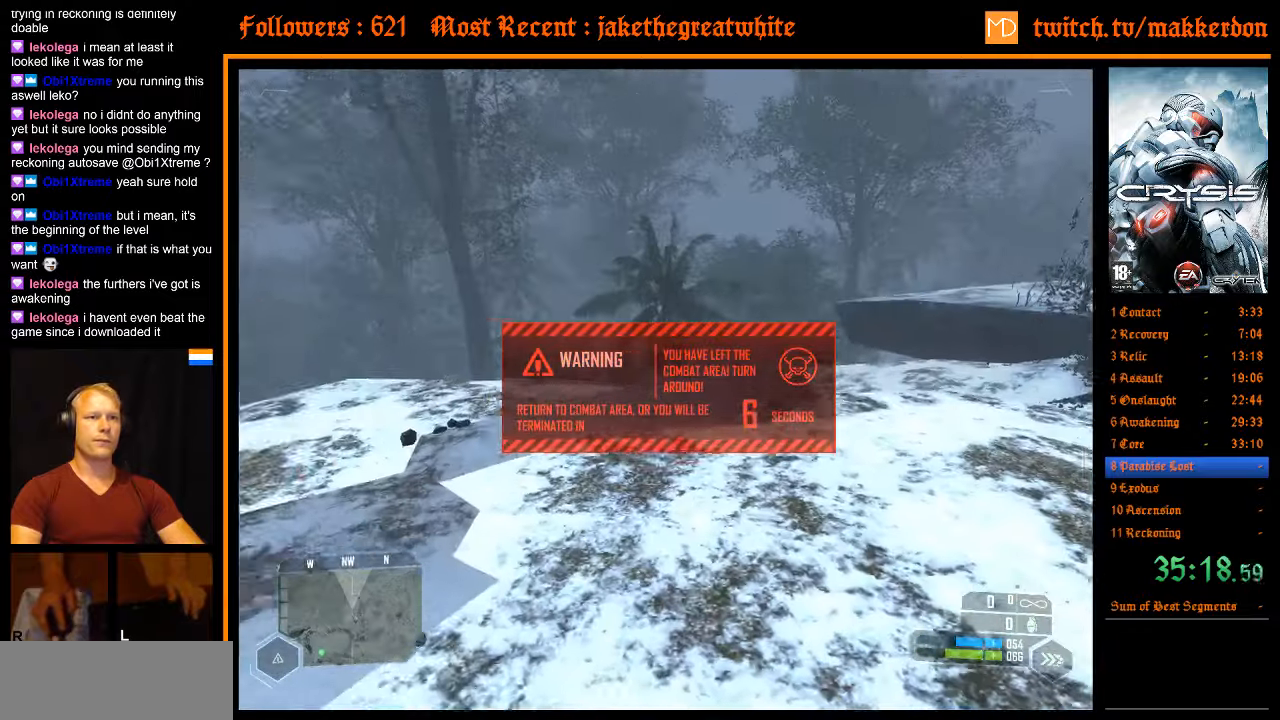
{"keys": ["w"], "mouse": [], "events": []}
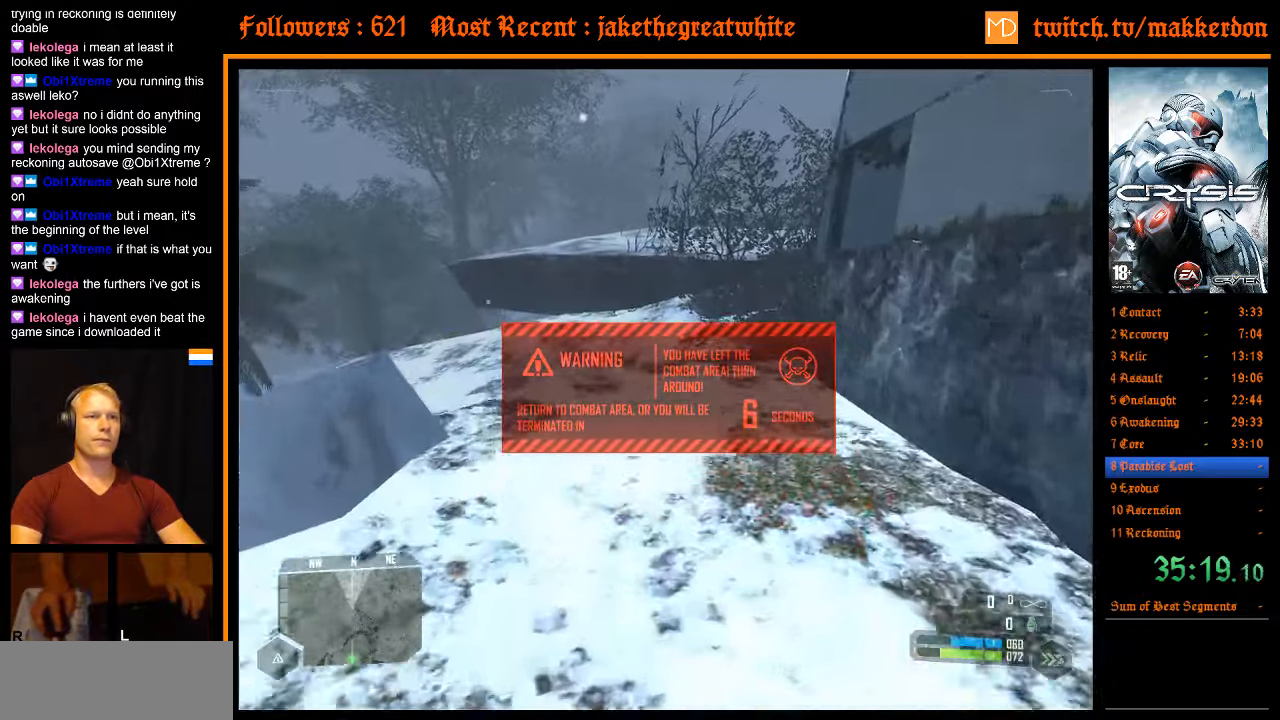
{"keys": ["a", "shift", "space", "w"], "mouse": [], "events": [[483, "a", "down"], [483, "shift", "down"], [483, "space", "down"]]}
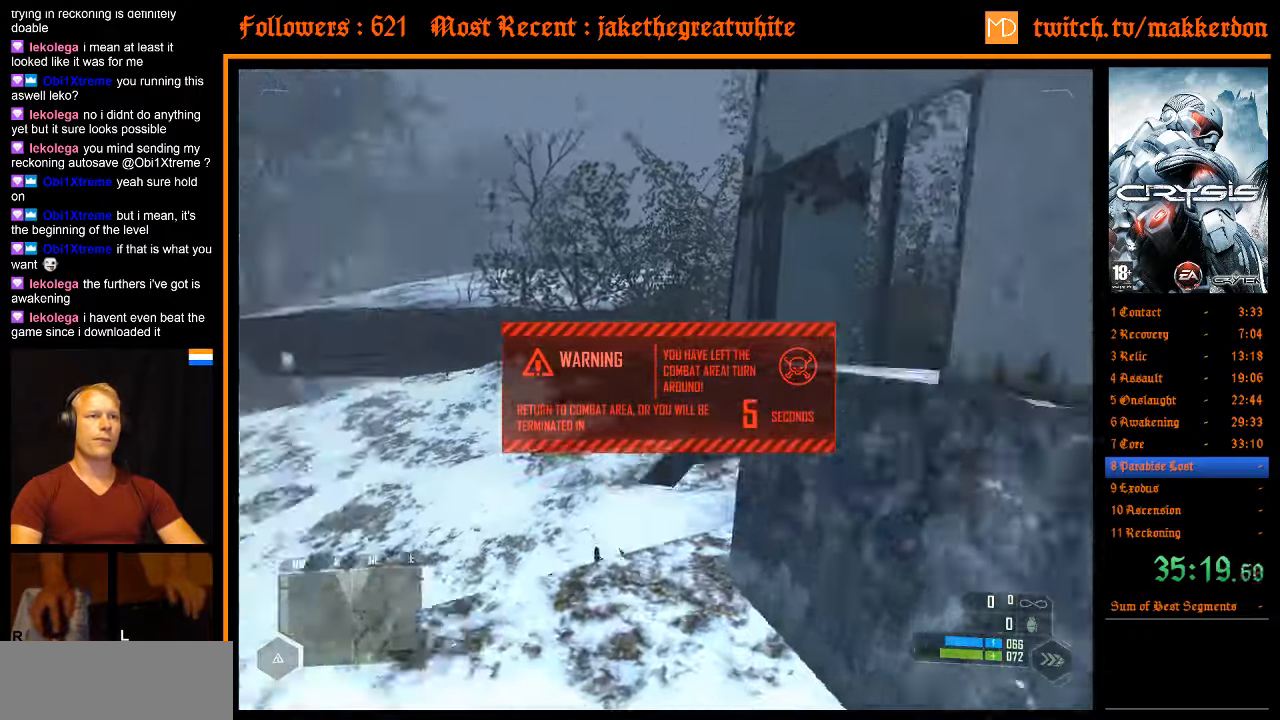
{"keys": ["d", "shift", "w"], "mouse": [], "events": [[83, "space", "up"], [316, "d", "down"], [450, "a", "up"]]}
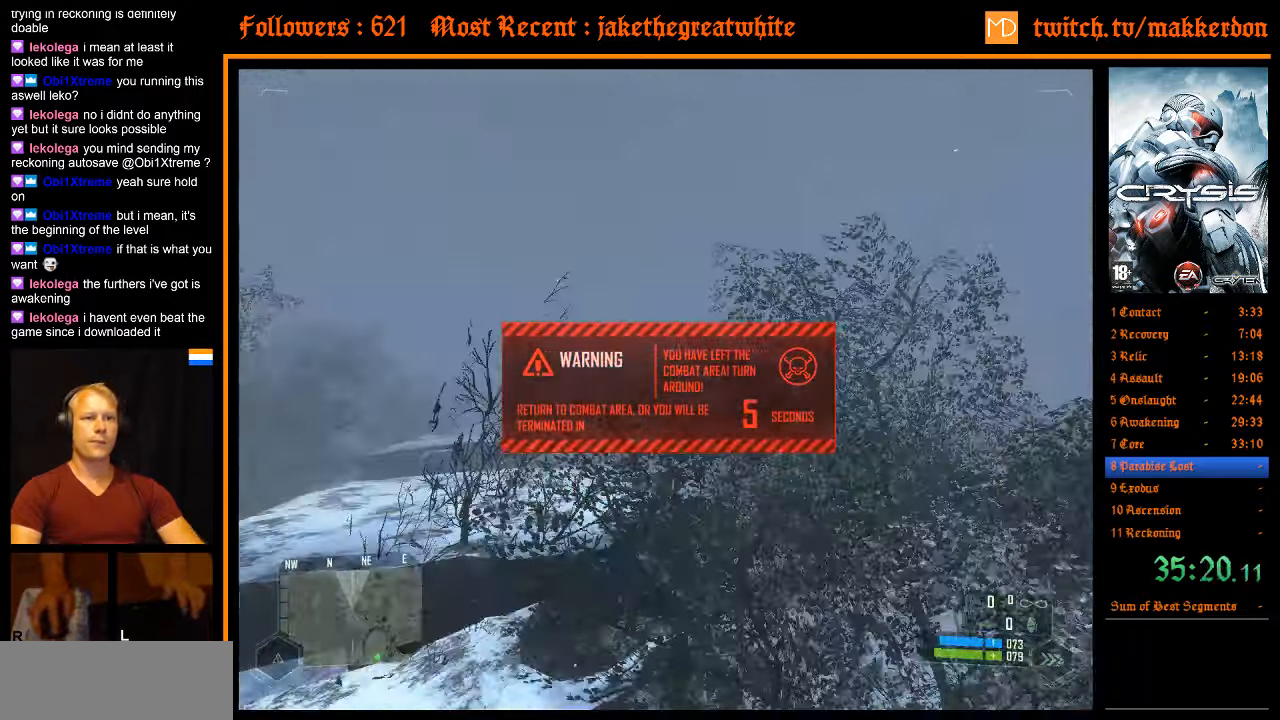
{"keys": ["a", "shift", "w"], "mouse": [], "events": [[183, "a", "down"], [233, "d", "up"]]}
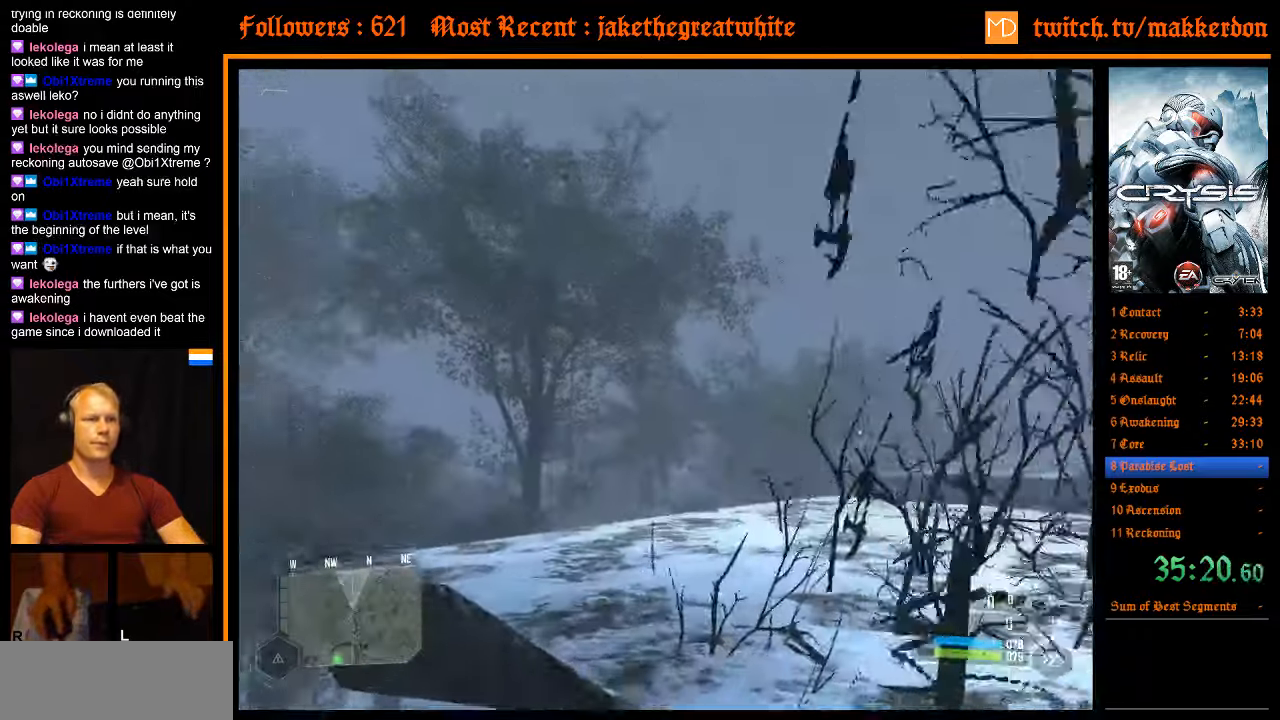
{"keys": ["w"], "mouse": [], "events": [[66, "a", "up"], [66, "shift", "up"]]}
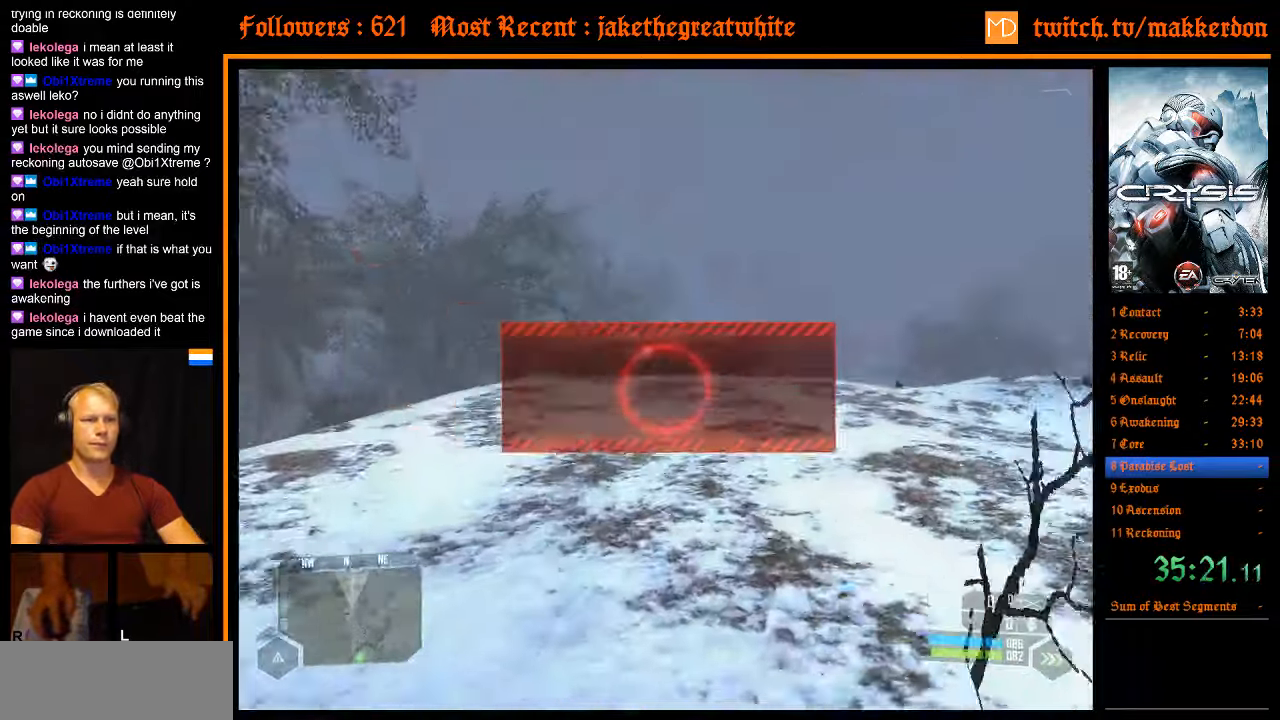
{"keys": ["w"], "mouse": [], "events": []}
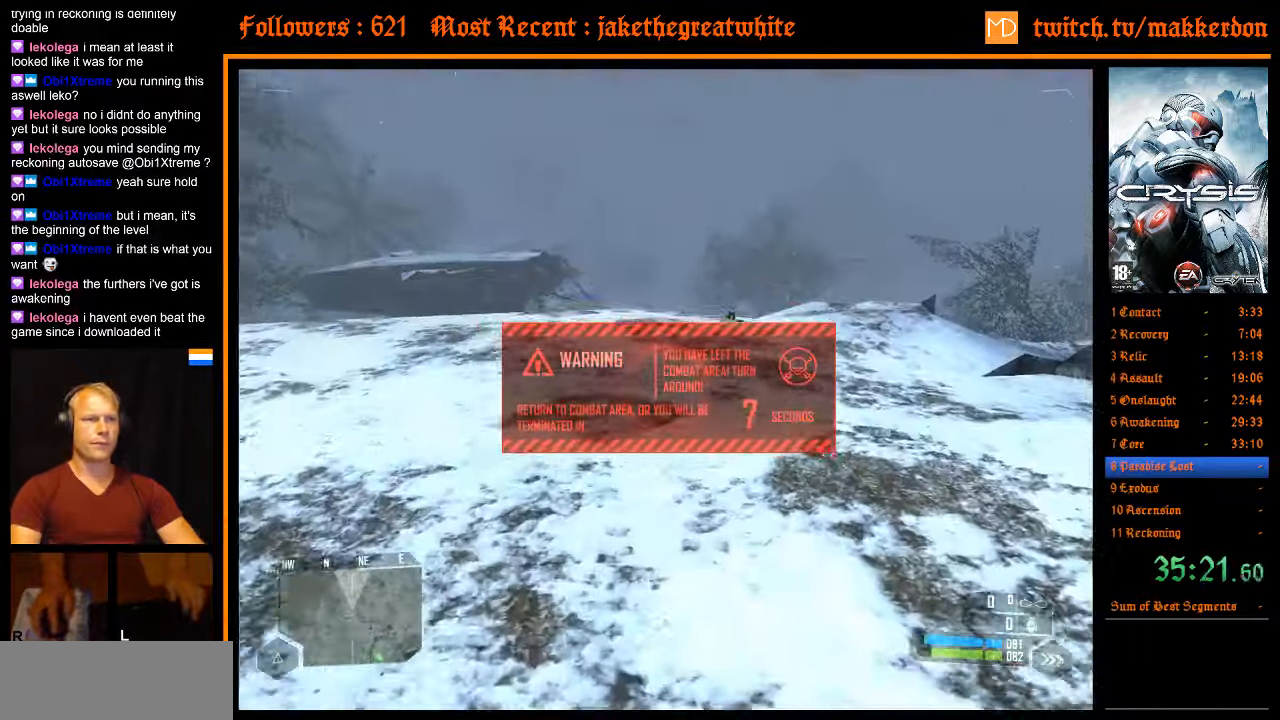
{"keys": ["a", "shift", "w"], "mouse": [], "events": [[266, "space", "down"], [316, "a", "down"], [316, "shift", "down"], [466, "space", "up"]]}
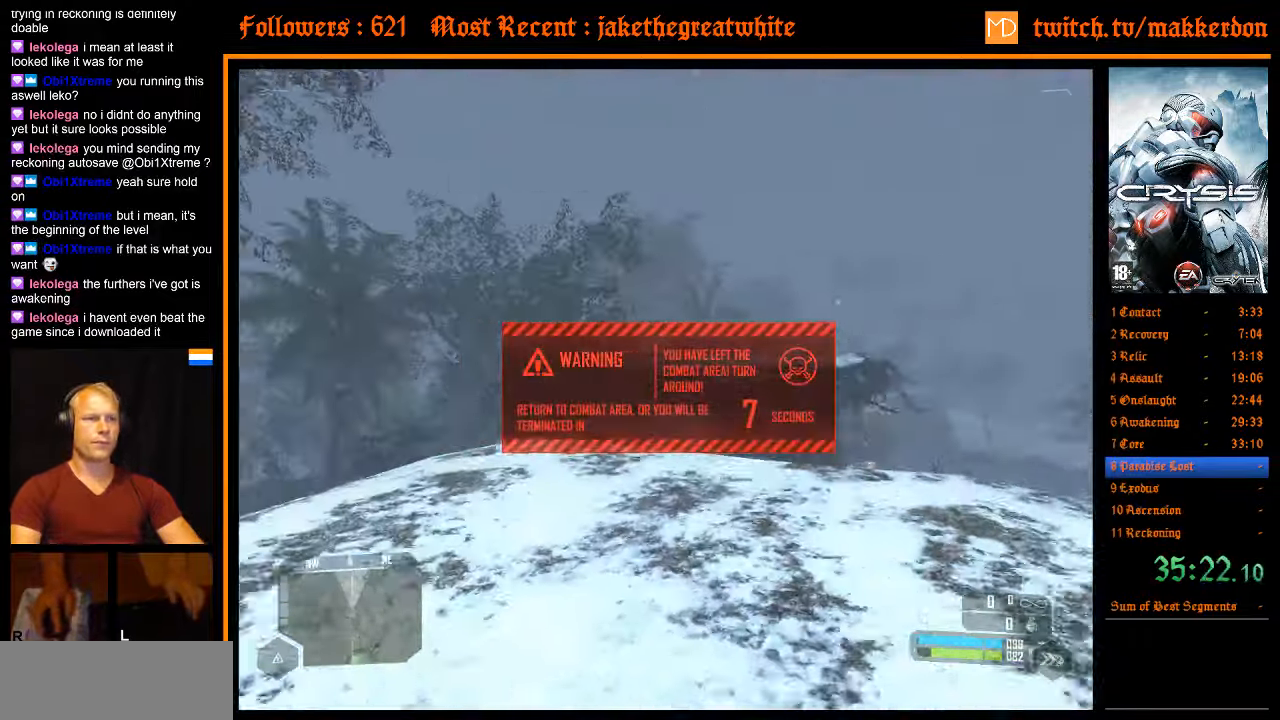
{"keys": ["d", "shift", "w"], "mouse": [], "events": [[200, "d", "down"], [250, "a", "up"]]}
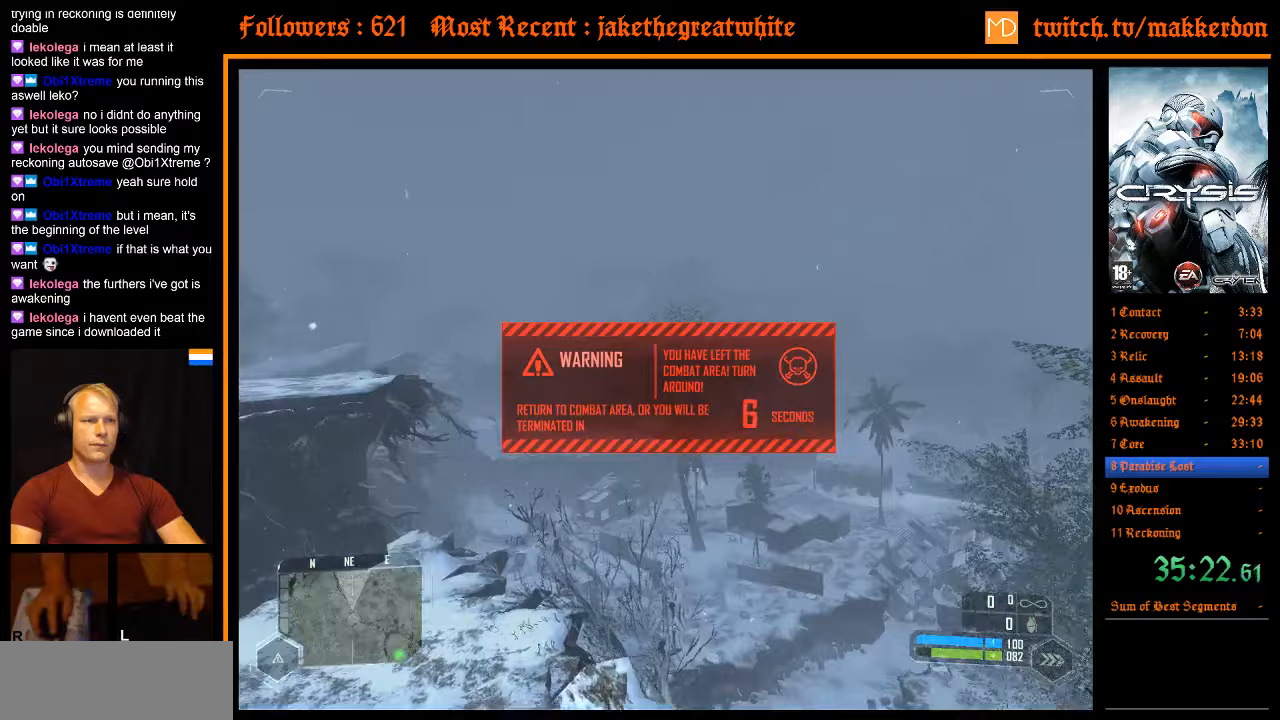
{"keys": ["a", "shift", "w"], "mouse": [], "events": [[117, "a", "down"], [167, "d", "up"]]}
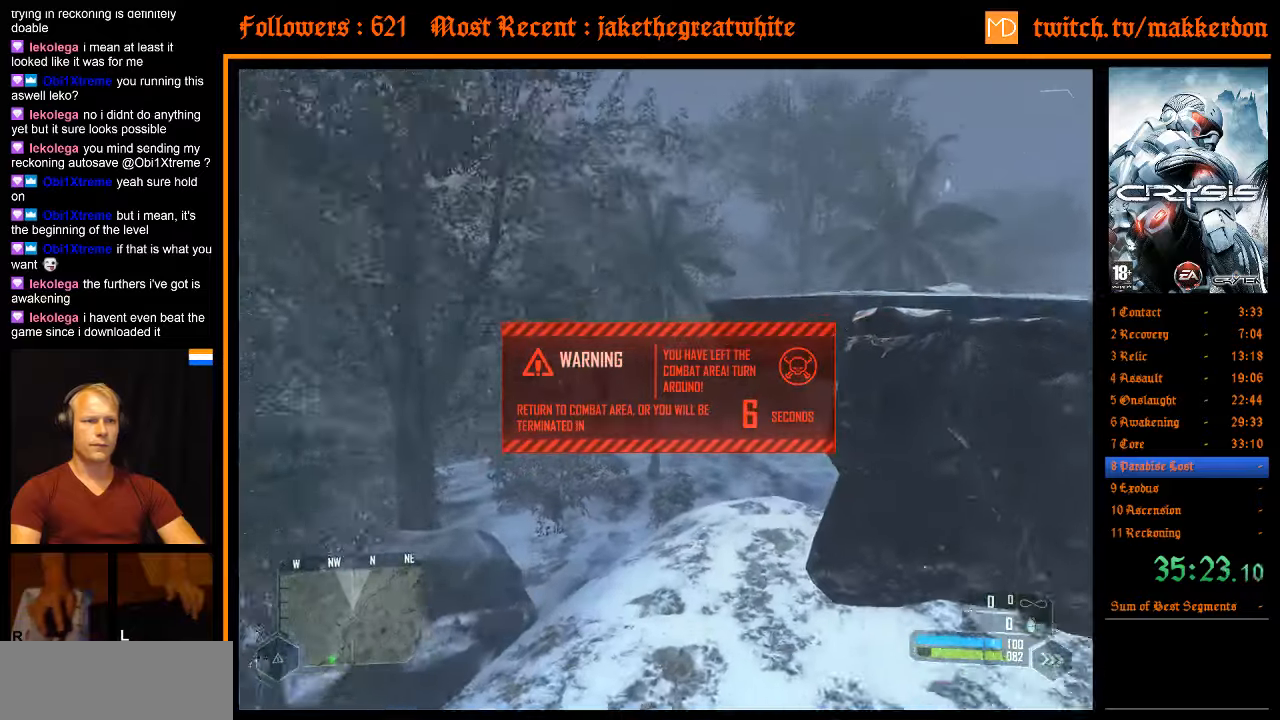
{"keys": ["w"], "mouse": [], "events": [[83, "a", "up"], [133, "shift", "up"], [267, "d", "down"], [317, "d", "up"]]}
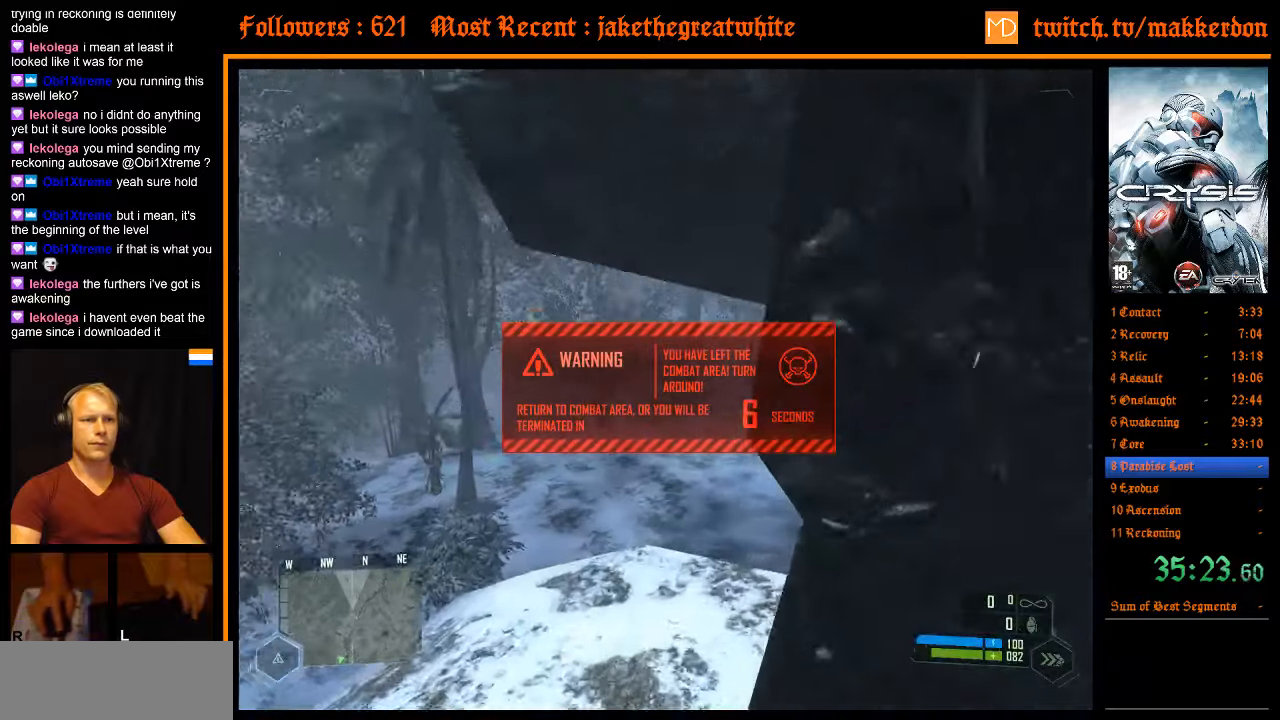
{"keys": [], "mouse": [], "events": [[200, "w", "up"]]}
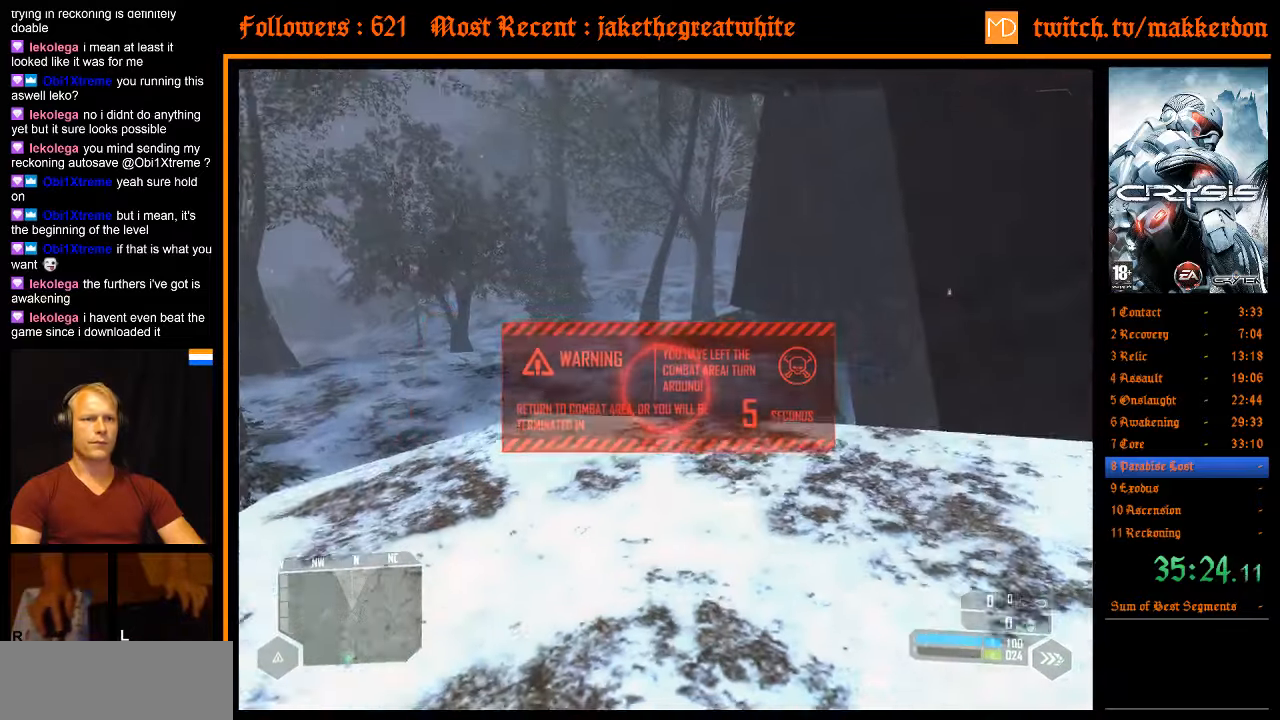
{"keys": ["d", "w"], "mouse": [], "events": [[250, "d", "down"], [250, "w", "down"]]}
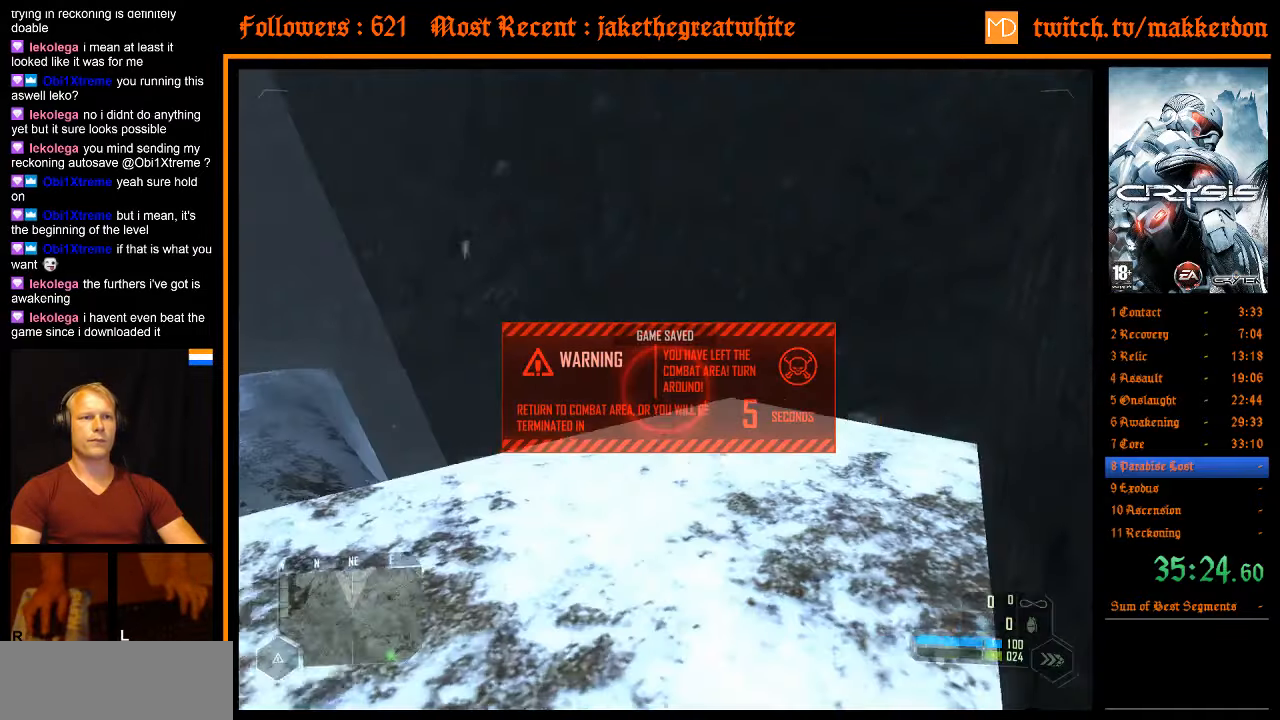
{"keys": ["d", "w"], "mouse": [], "events": [[217, "d", "up"], [500, "d", "down"]]}
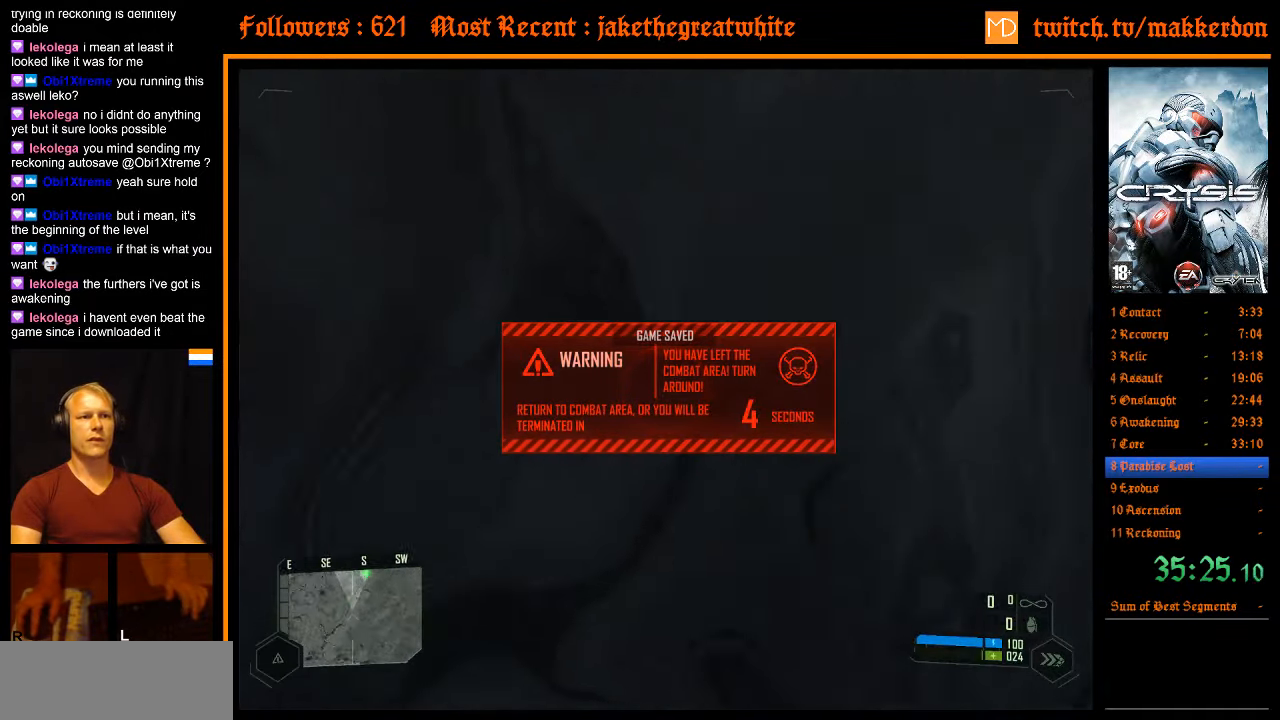
{"keys": ["w"], "mouse": [], "events": [[283, "d", "up"]]}
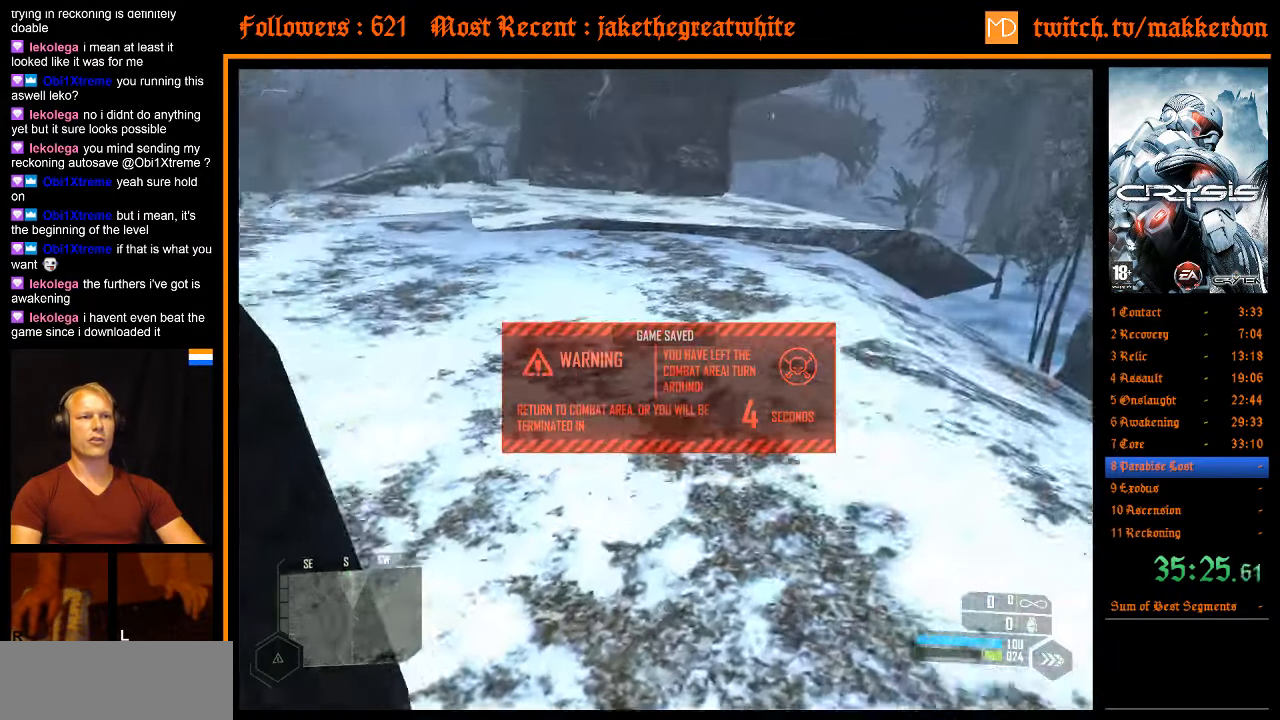
{"keys": ["w"], "mouse": [], "events": [[17, "shift", "down"], [350, "shift", "up"]]}
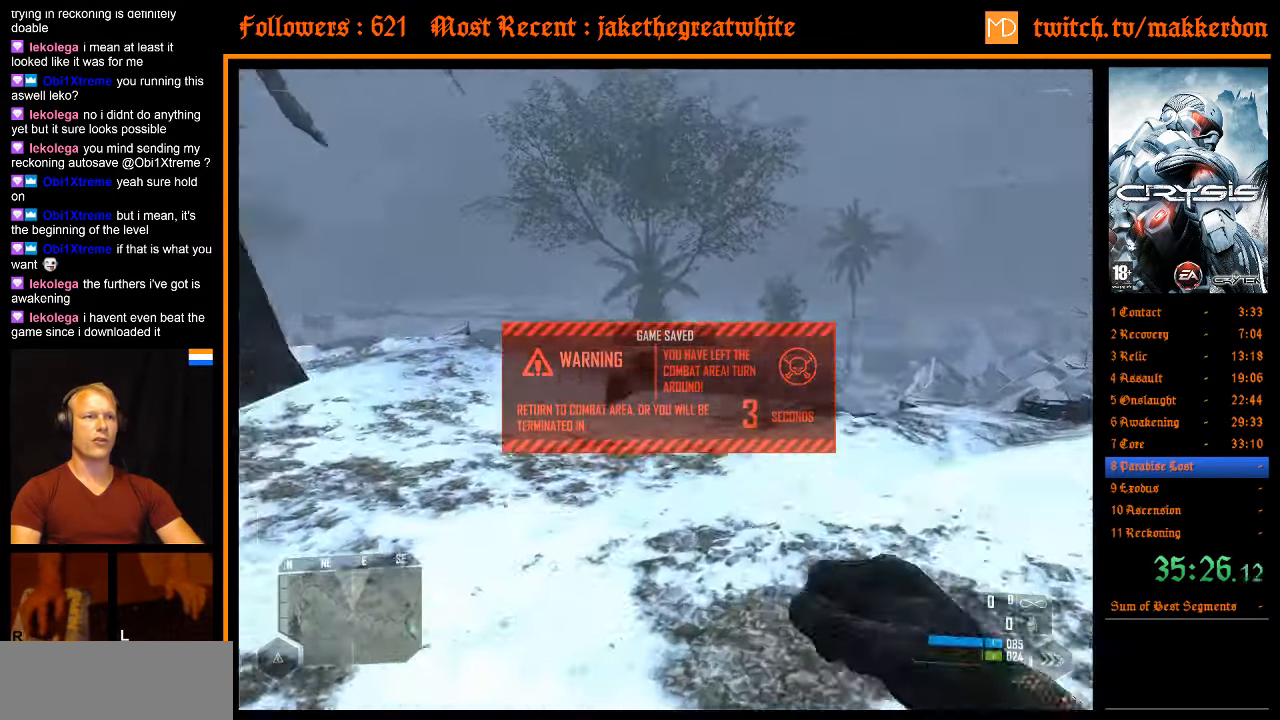
{"keys": ["w"], "mouse": [], "events": []}
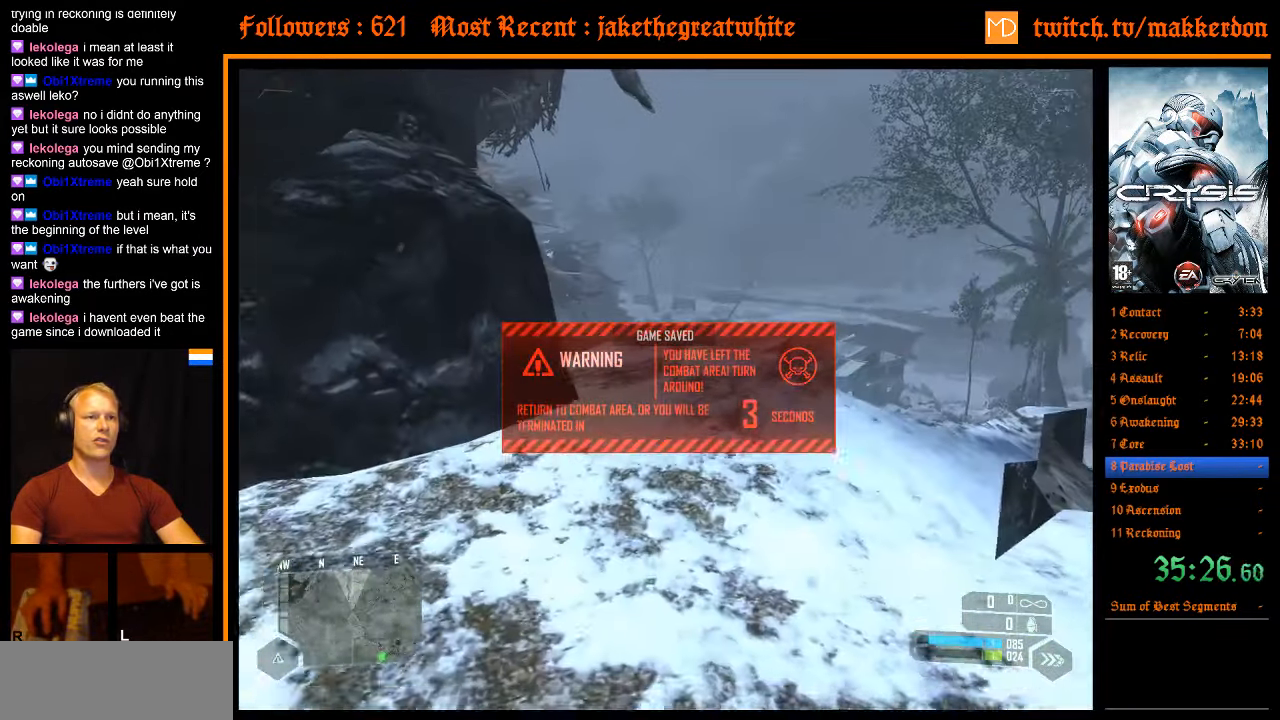
{"keys": ["w"], "mouse": [], "events": []}
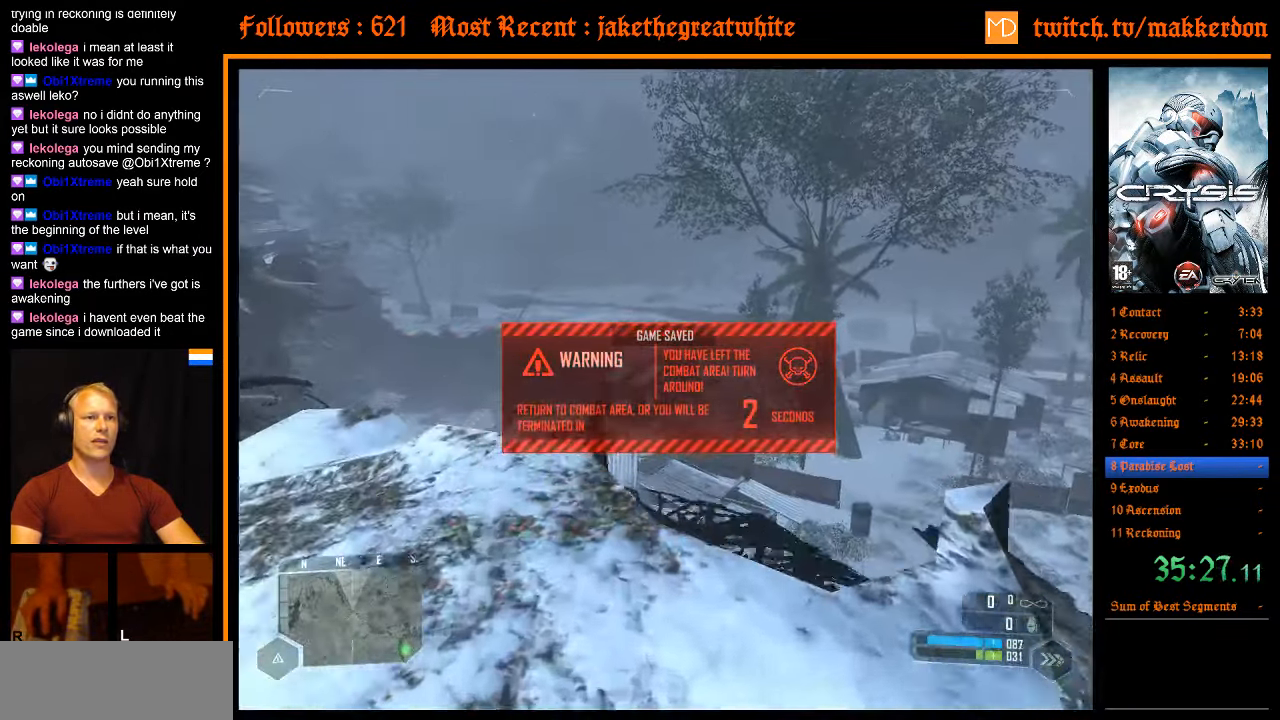
{"keys": ["a", "w"], "mouse": [], "events": [[250, "a", "down"], [250, "w", "up"], [383, "w", "down"]]}
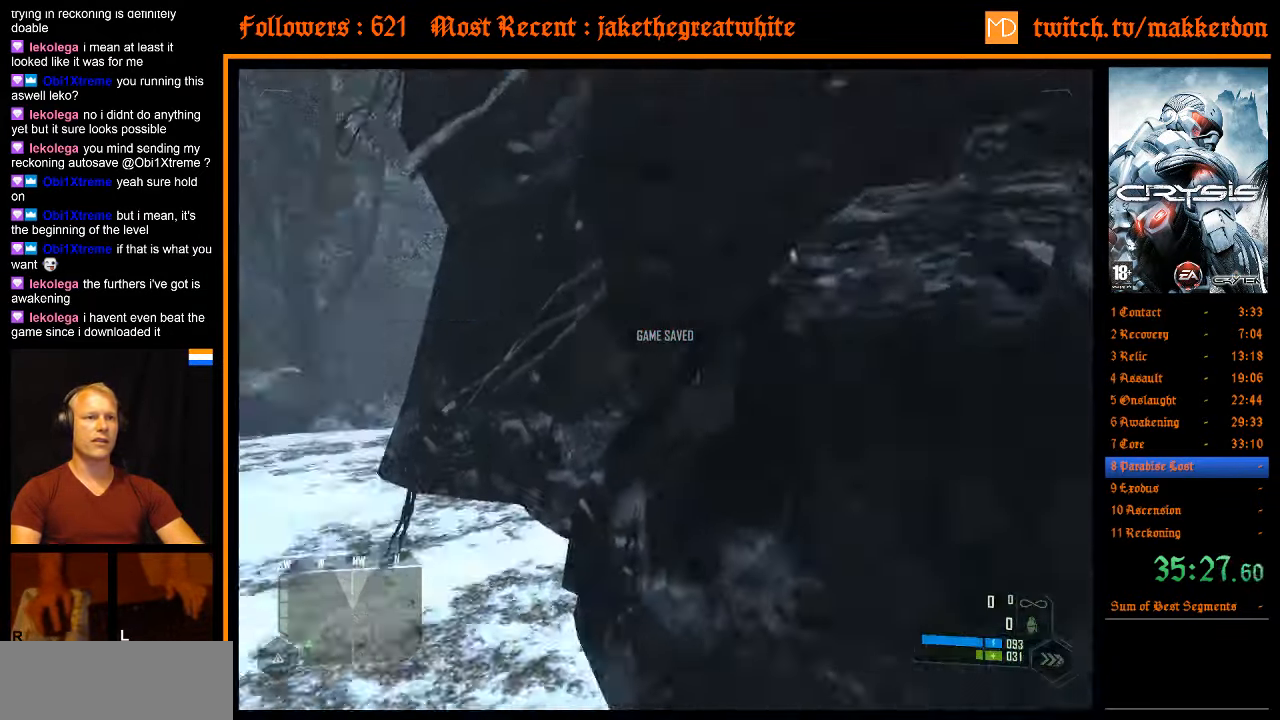
{"keys": ["w"], "mouse": [], "events": [[167, "a", "up"]]}
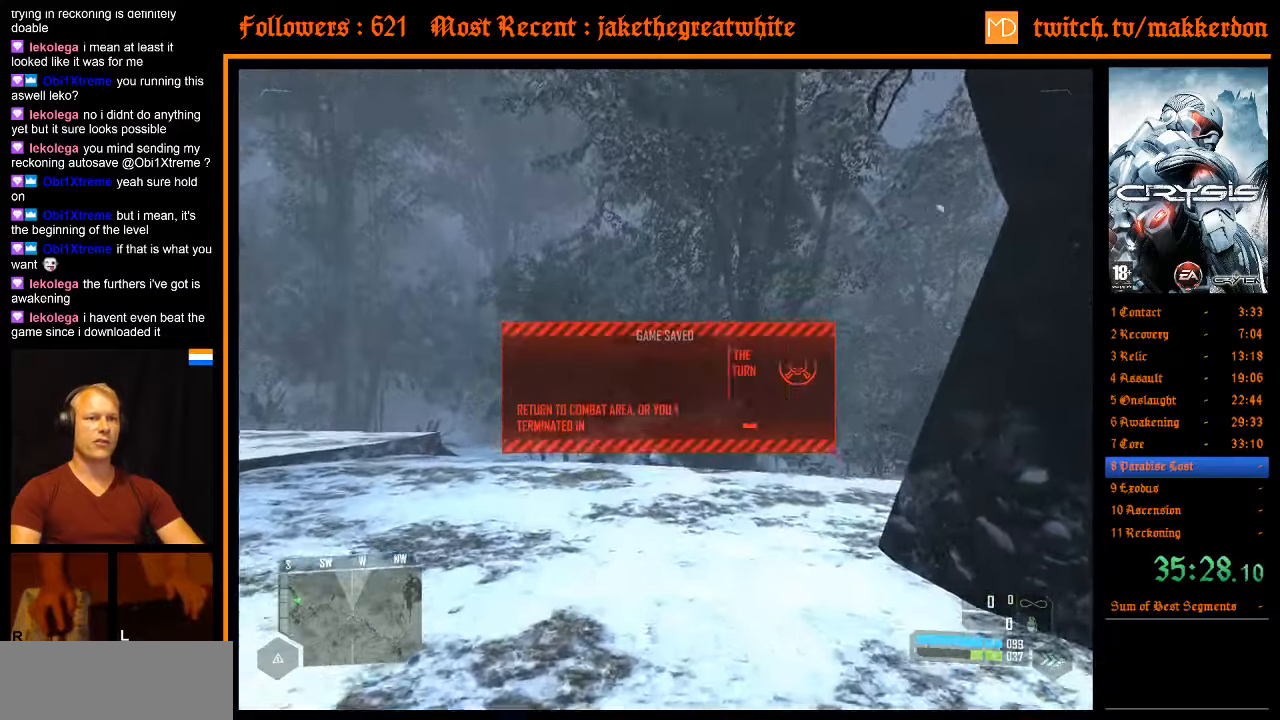
{"keys": ["w"], "mouse": [], "events": []}
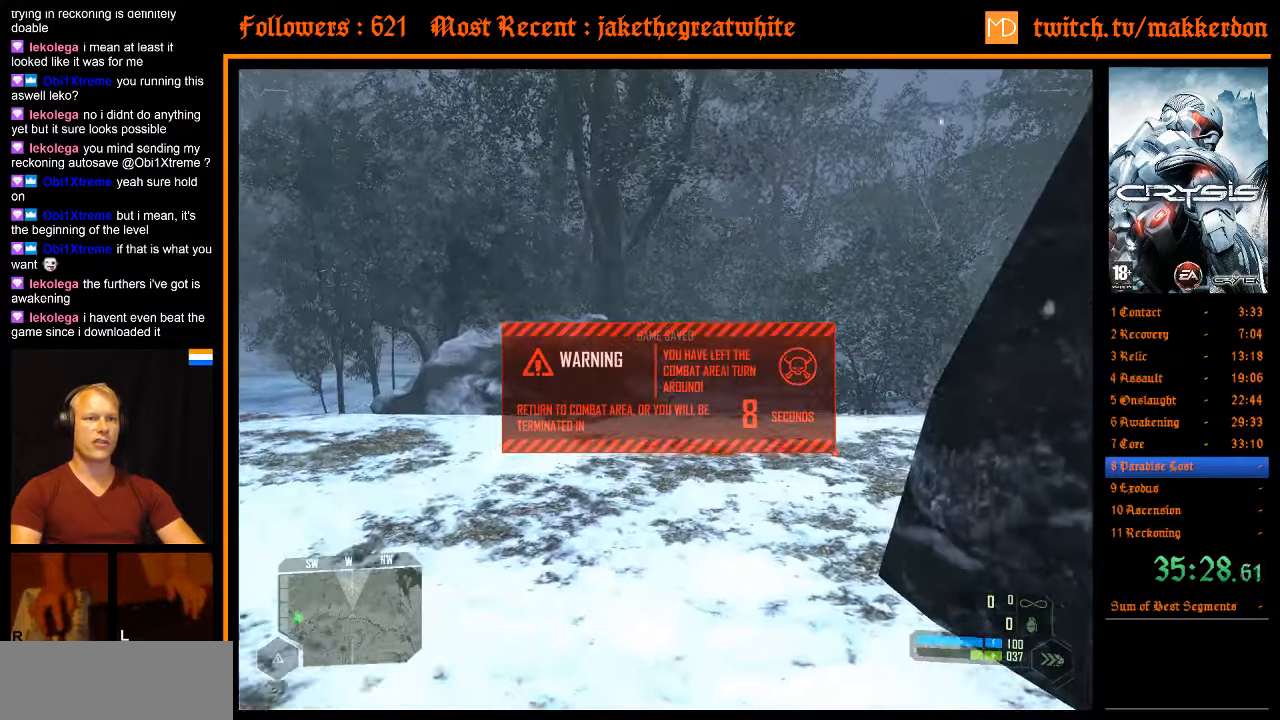
{"keys": ["shift", "w"], "mouse": [], "events": [[384, "shift", "down"]]}
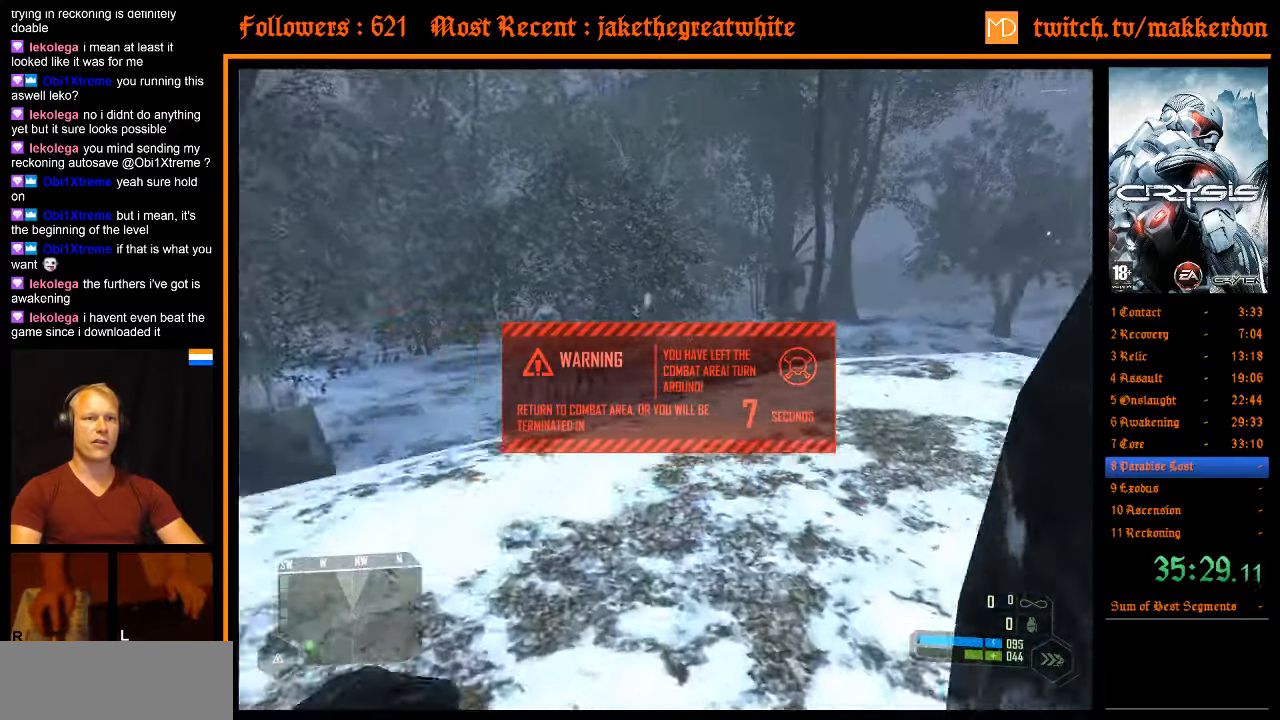
{"keys": ["shift", "w"], "mouse": [], "events": []}
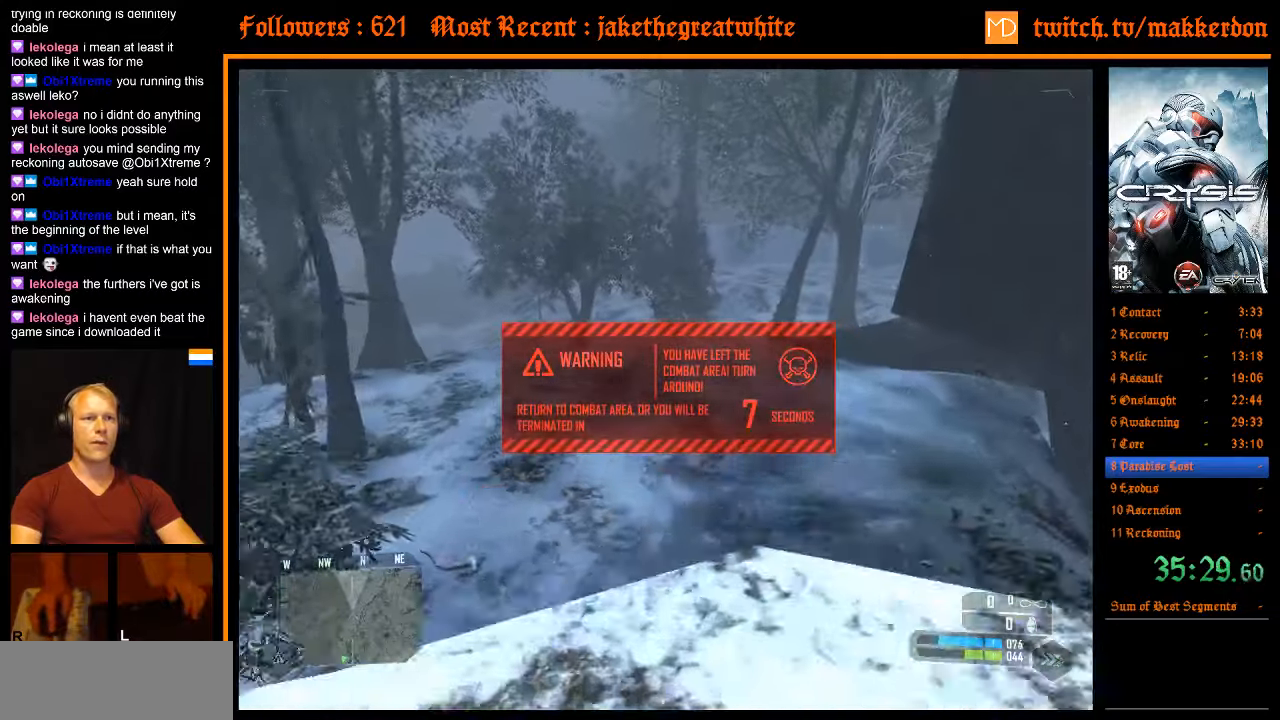
{"keys": ["w"], "mouse": [], "events": [[234, "shift", "up"]]}
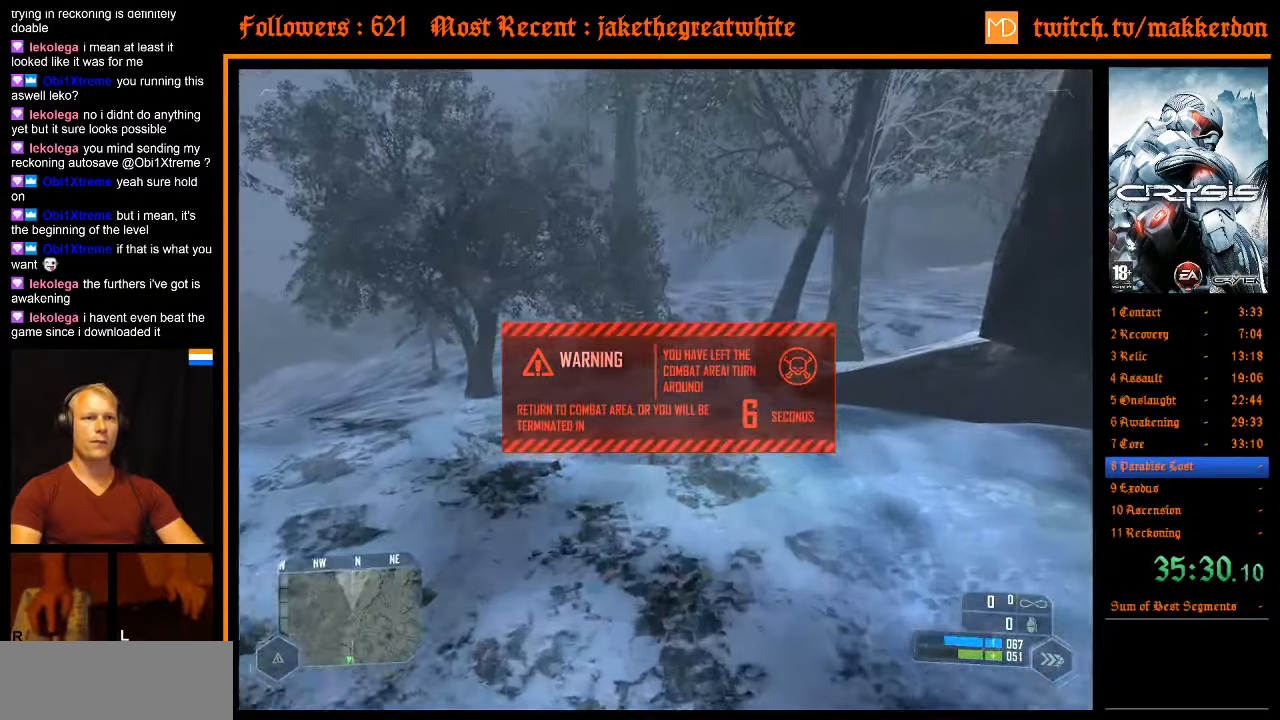
{"keys": ["w"], "mouse": [], "events": []}